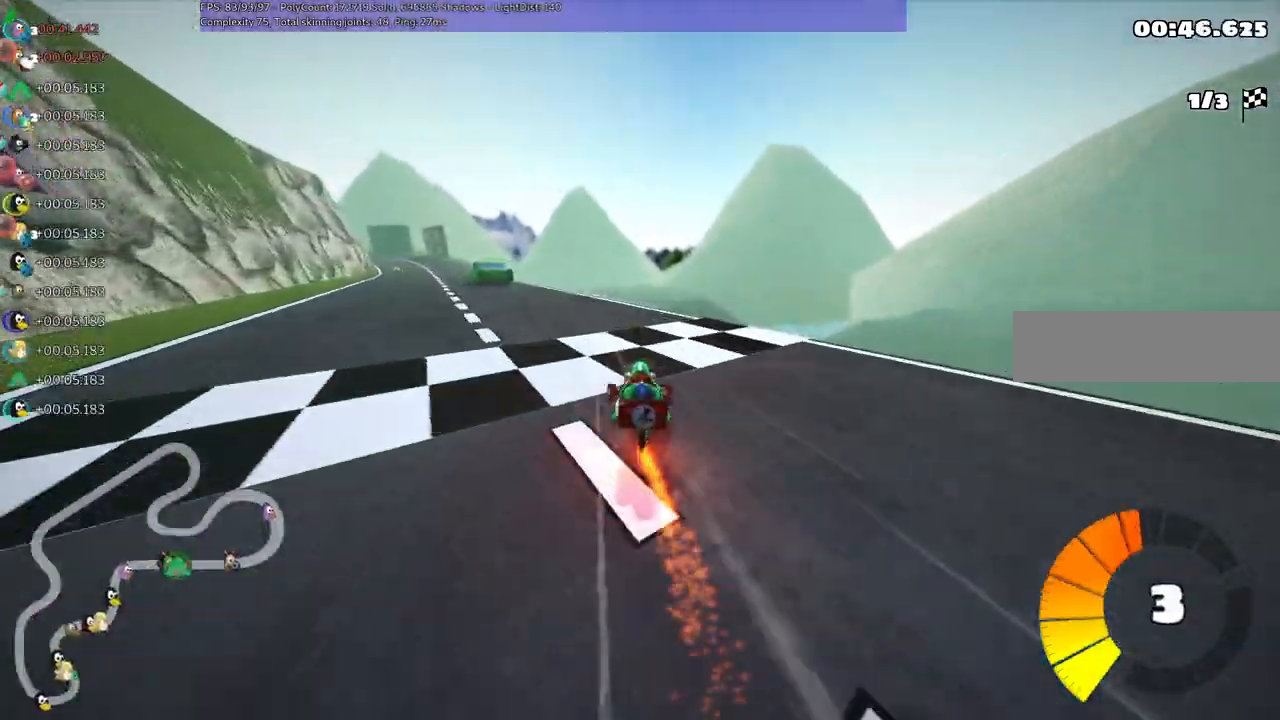
Gameplay with keyboard; each line is a JSON object with the keys held at the frame after it. "events" lists presses ("down") and releases ("up") of ".", "/", "alt_r", "b", "c", "comma", "ctrl_r", "d", "down", "f", "g", "h", "j", "k", "l", "left", "m", "n", "quote", "return", "right", "semicolon", "shift_r", "space", "super", "up" and "v" between this image and that frame as [ms after this image, input, new state], when the widget could be followed in between. No other keys are recorded. Mouse input is not recorded.
{"keys": ["b", "left", "up"], "events": [[434, "b", "down"]]}
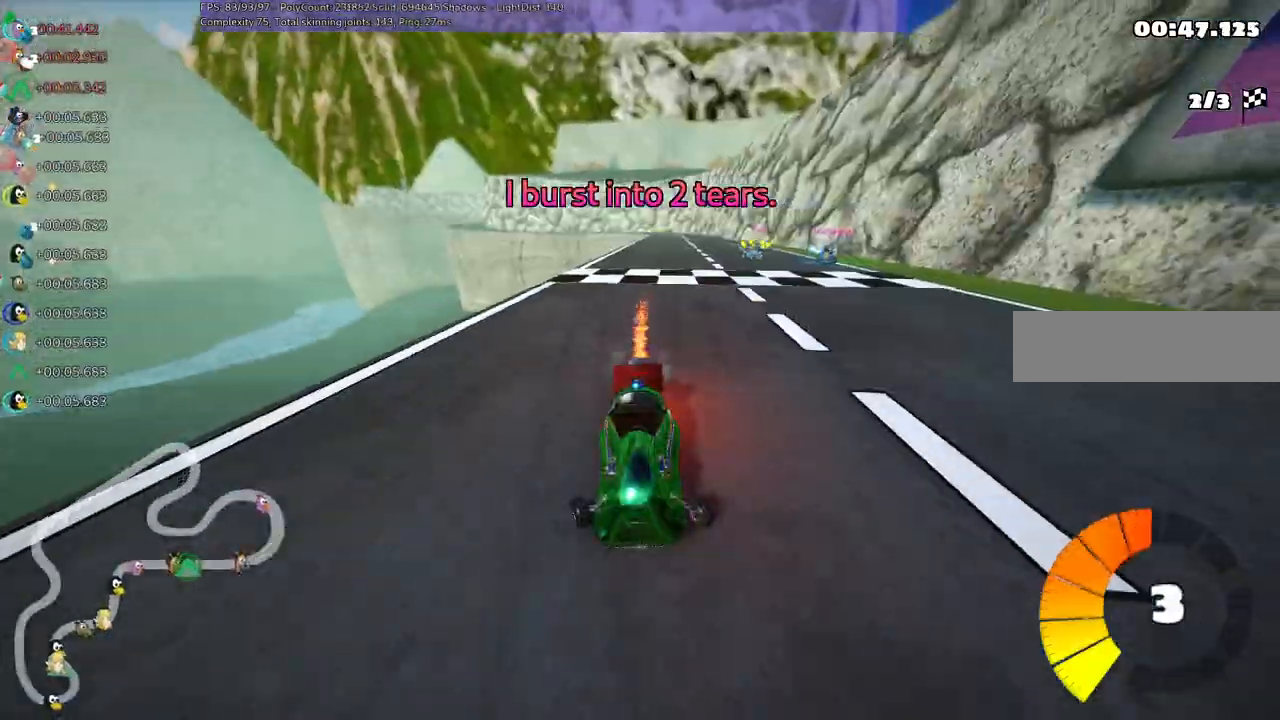
{"keys": ["left", "m", "up"]}
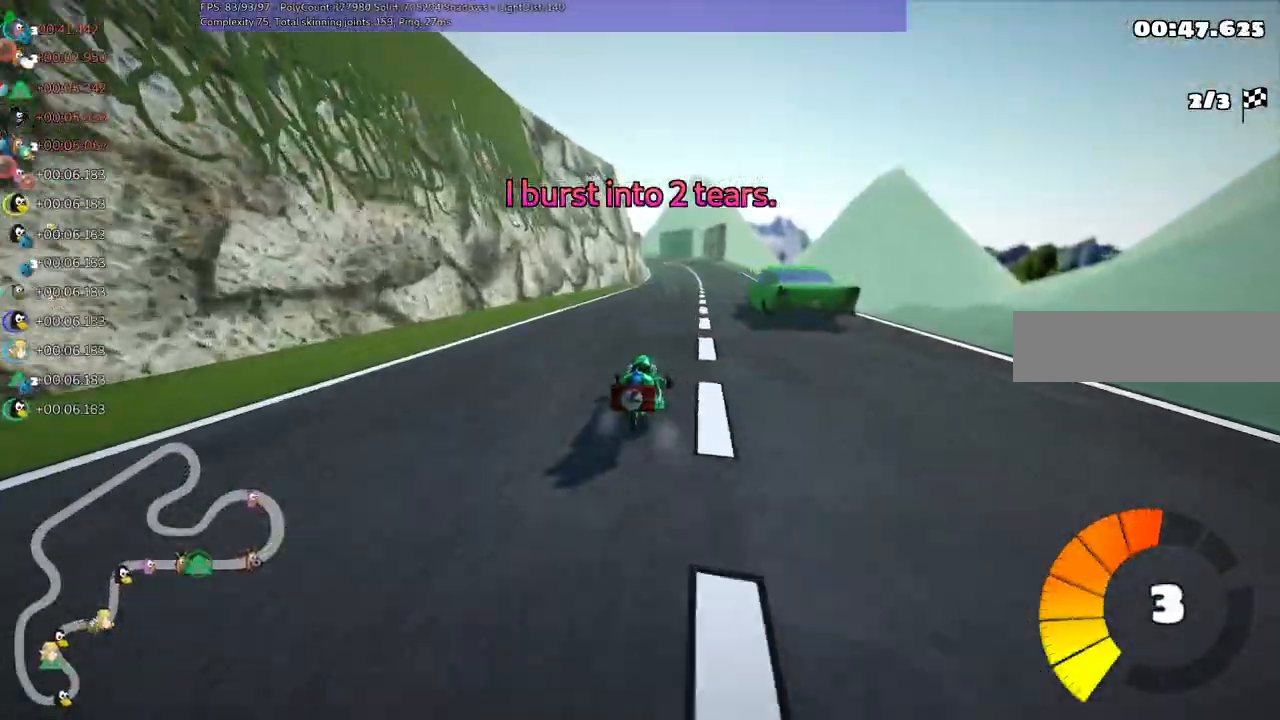
{"keys": ["left", "m", "up"], "events": [[34, "right", "down"], [134, "right", "up"], [267, "b", "down"], [450, "b", "up"]]}
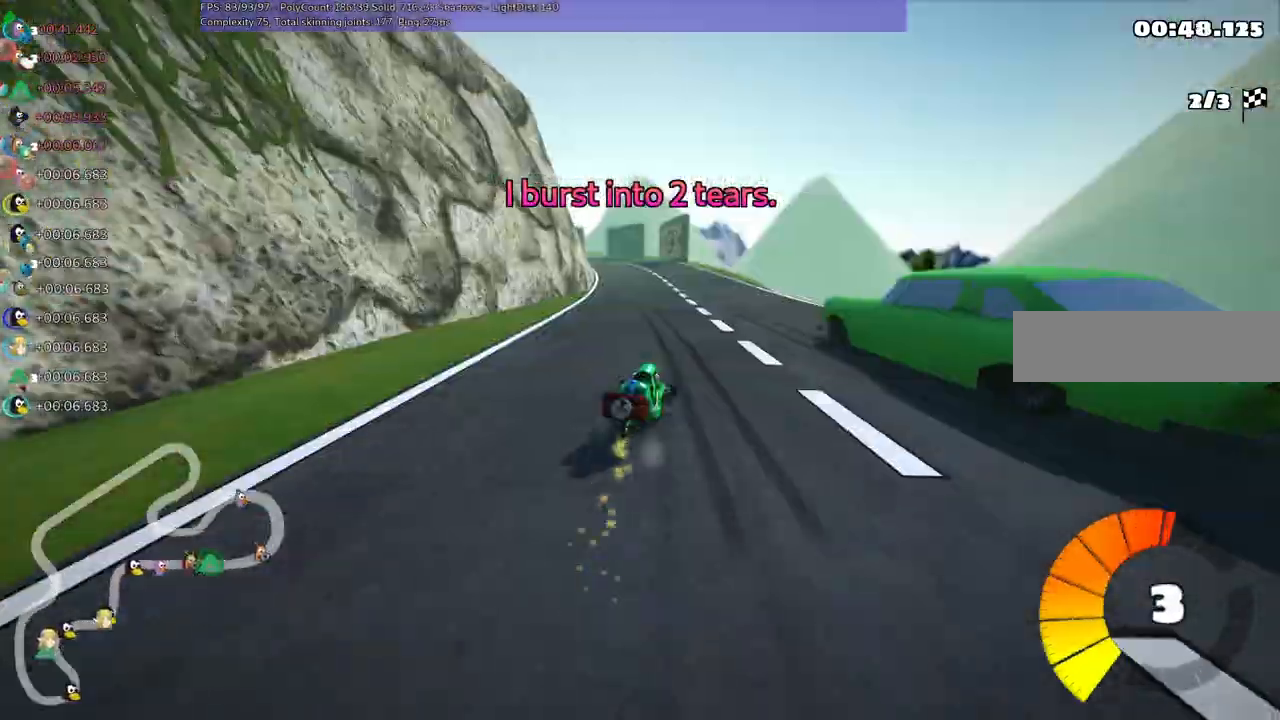
{"keys": ["left", "up"], "events": [[367, "m", "up"]]}
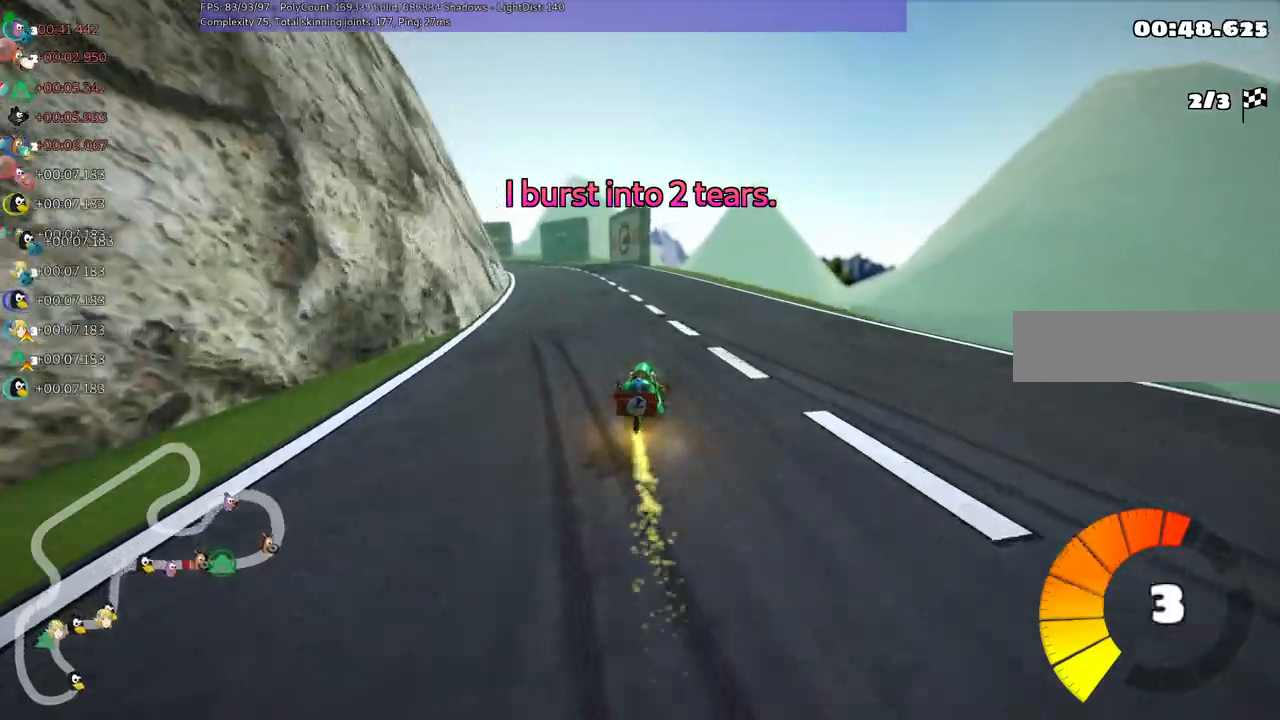
{"keys": ["left", "m", "up"], "events": [[117, "left", "up"], [334, "right", "down"], [417, "right", "up"], [467, "left", "down"], [467, "m", "down"]]}
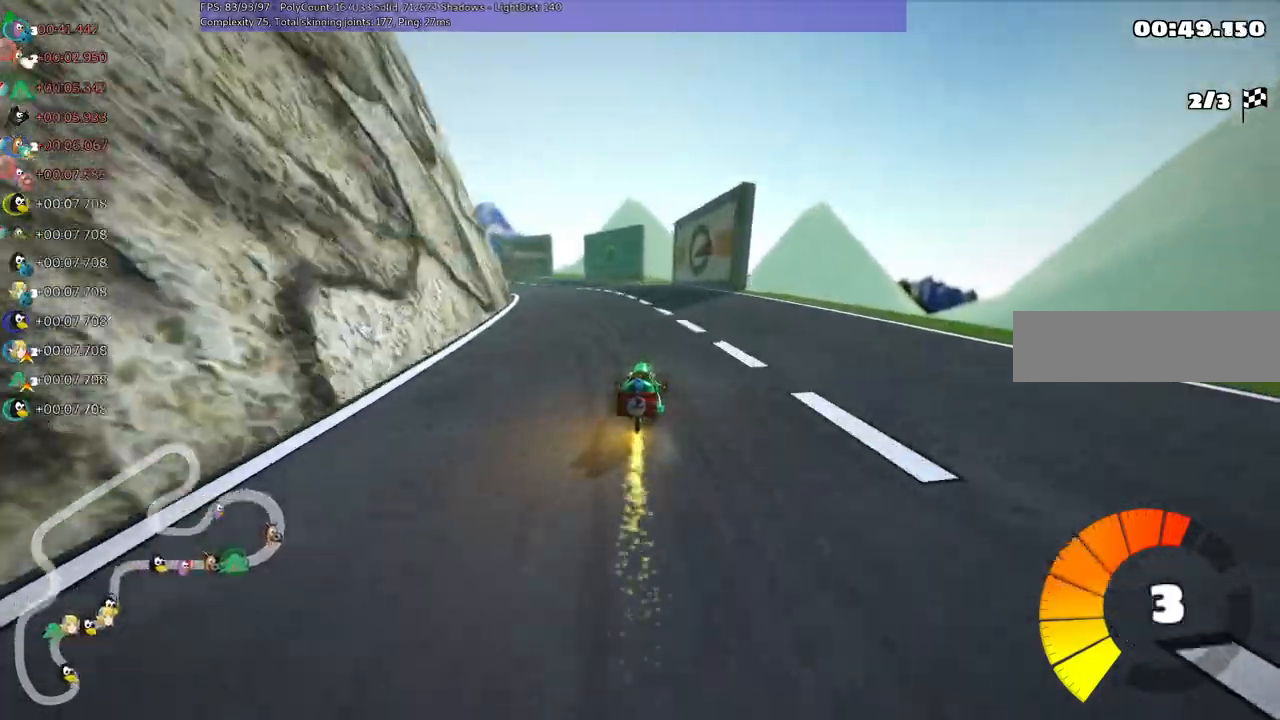
{"keys": ["left", "m", "up"], "events": []}
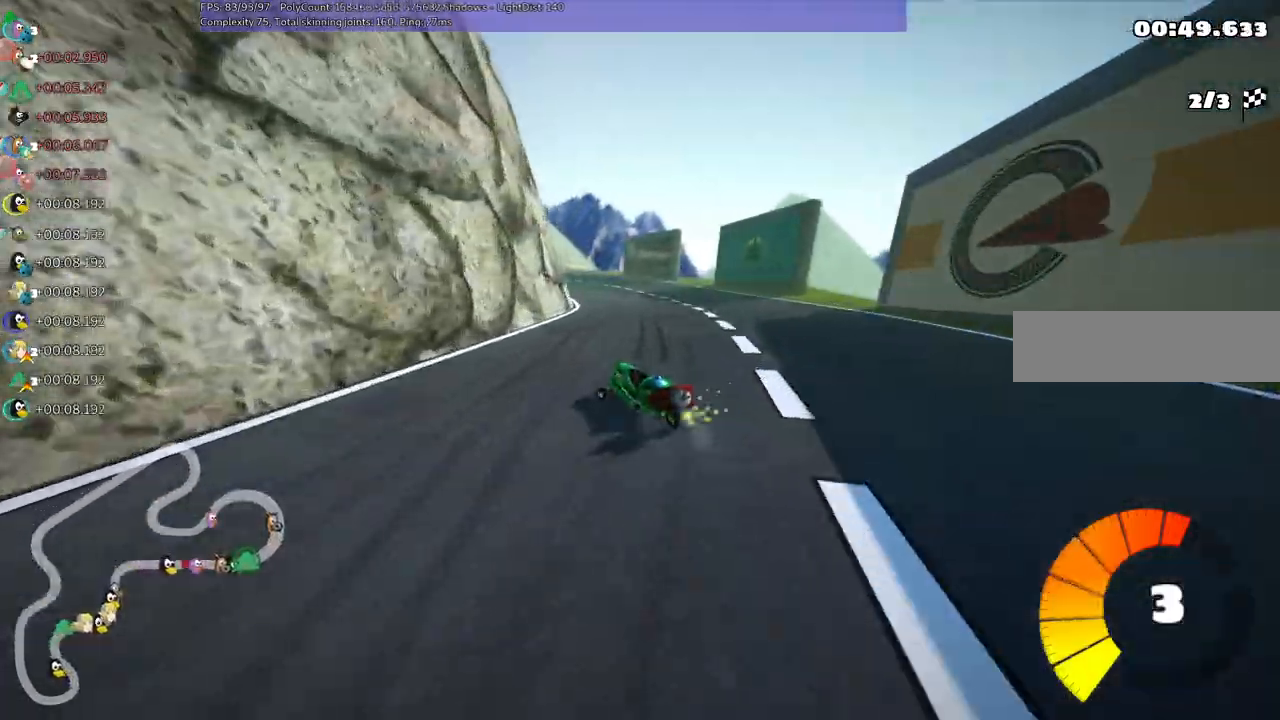
{"keys": ["down", "m", "right"]}
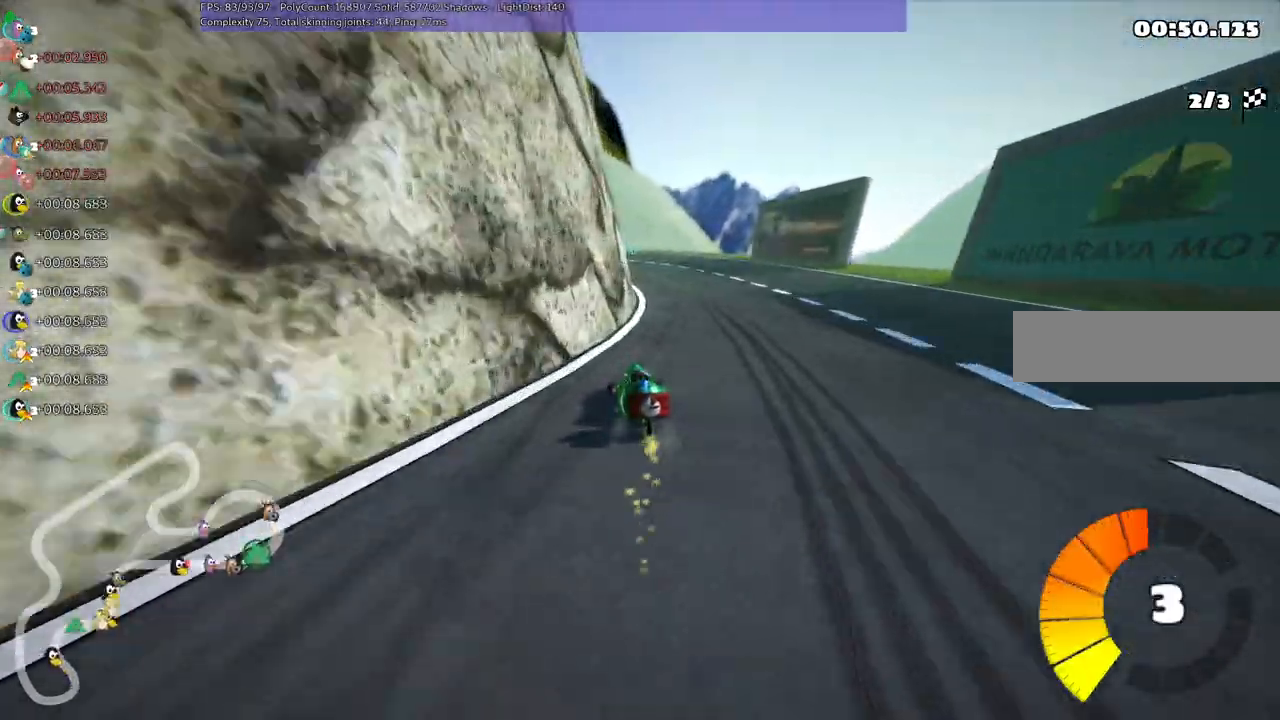
{"keys": ["m", "right"], "events": [[184, "down", "up"]]}
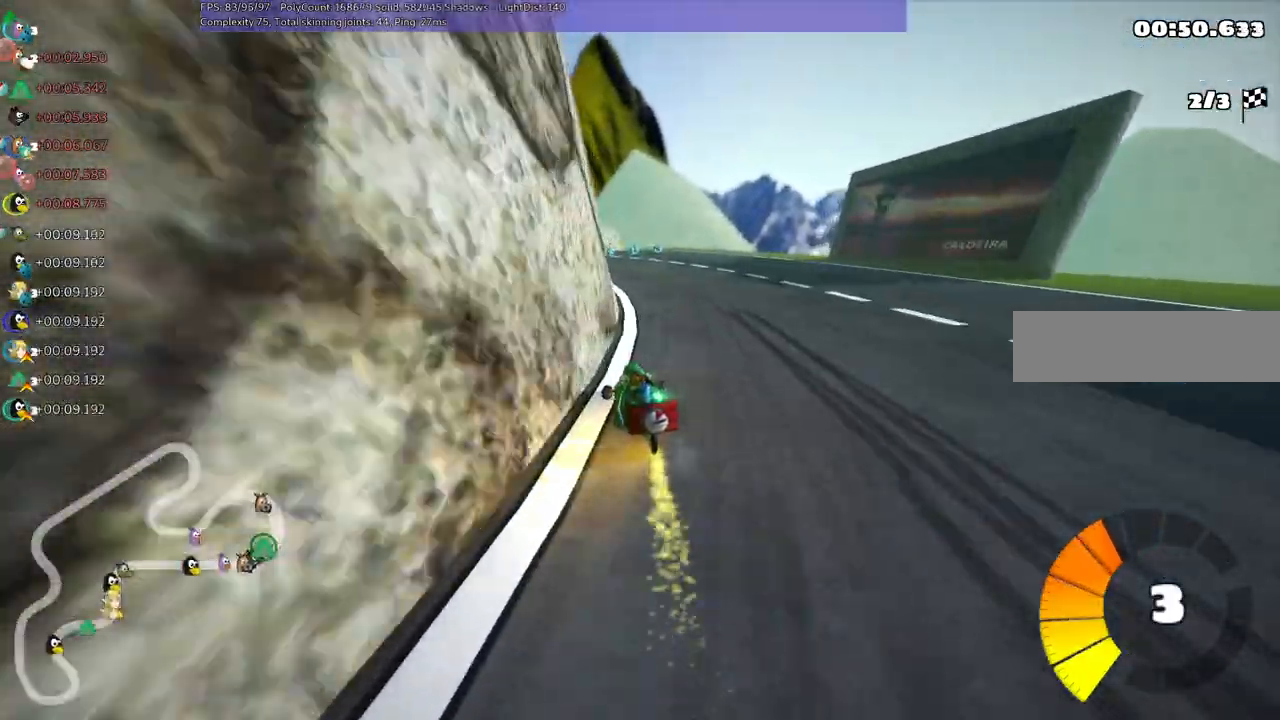
{"keys": ["m", "right"], "events": []}
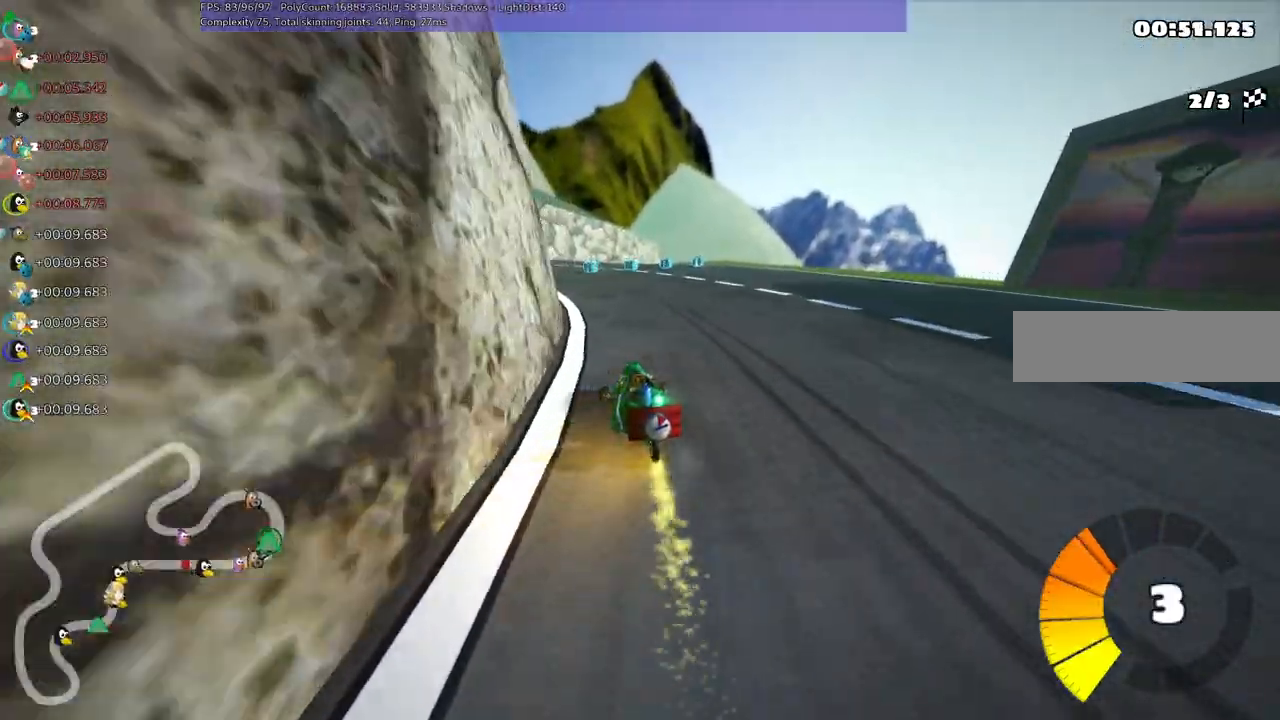
{"keys": ["m", "right"], "events": [[217, "down", "down"], [500, "down", "up"]]}
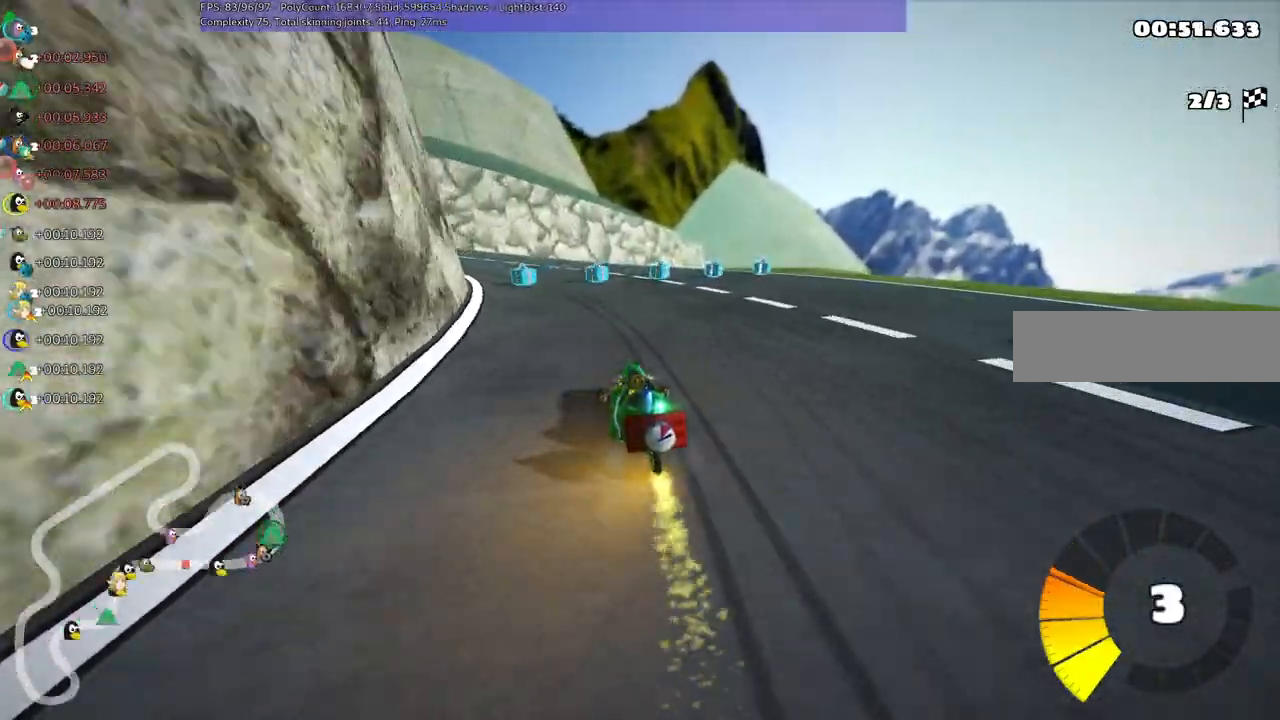
{"keys": ["m", "right", "up"], "events": [[34, "left", "down"], [267, "left", "up"], [317, "up", "down"]]}
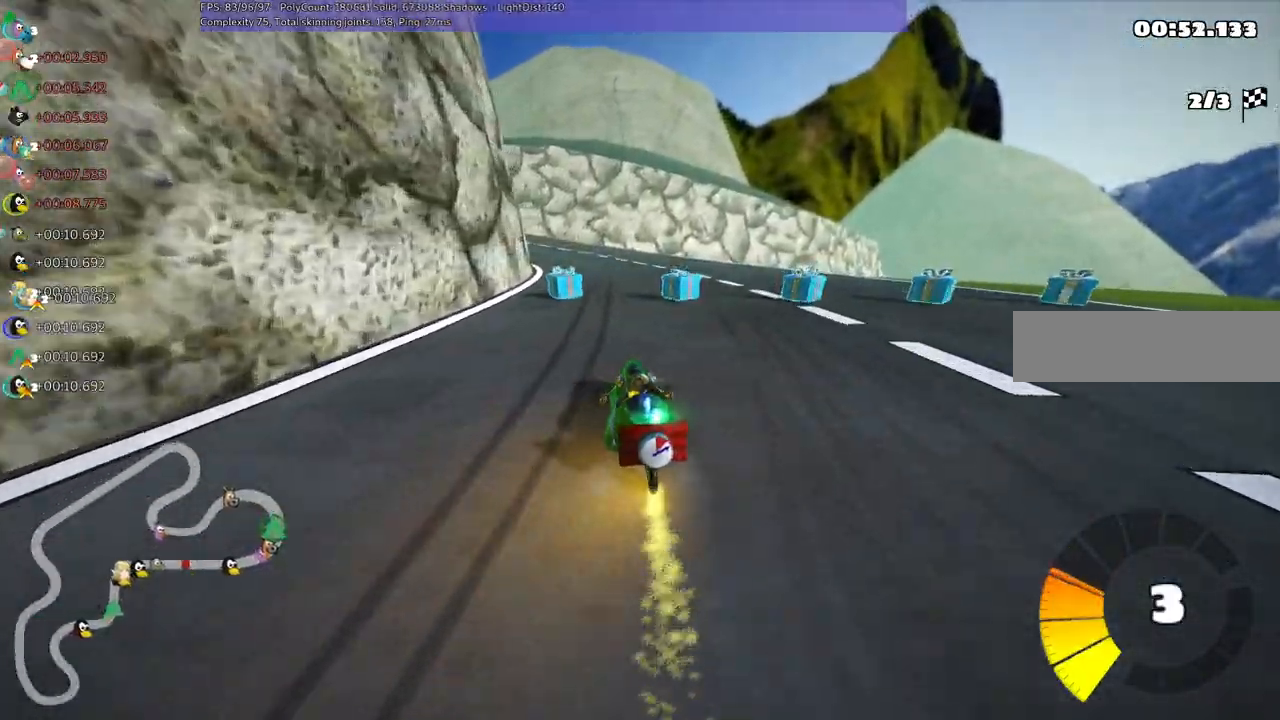
{"keys": ["m", "up"], "events": [[250, "left", "down"], [467, "left", "up"], [467, "right", "up"]]}
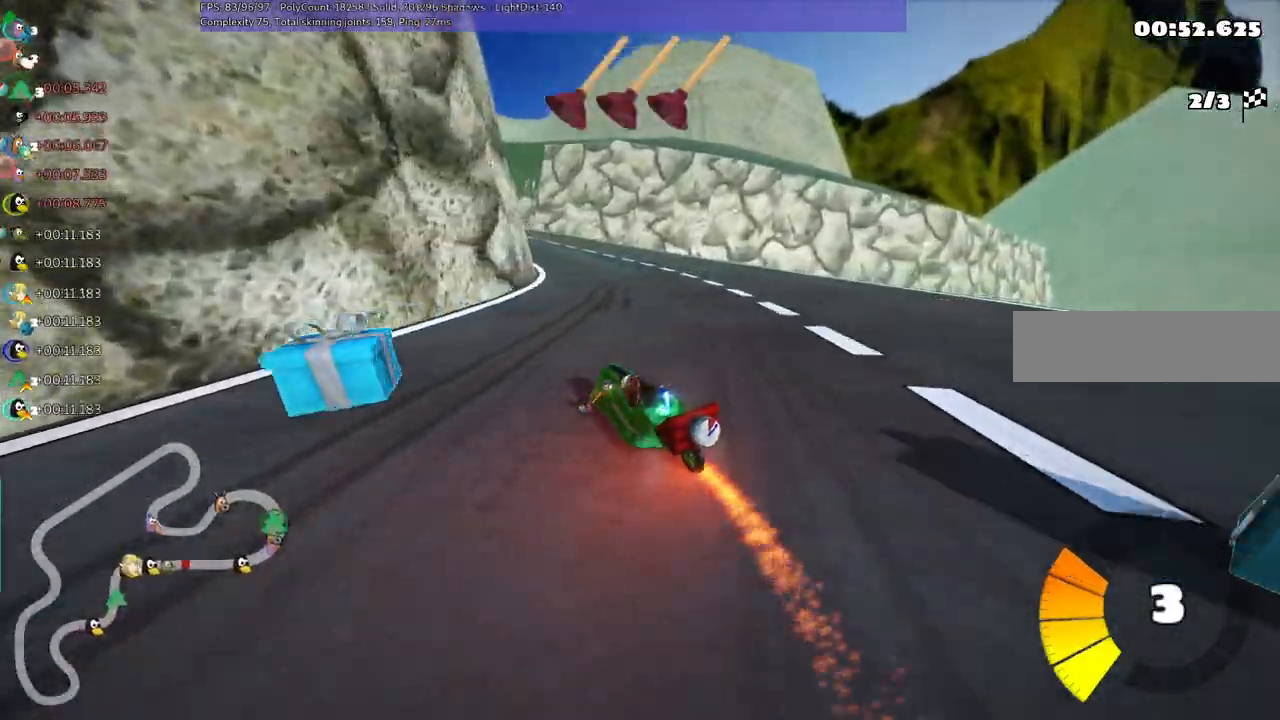
{"keys": ["left", "up"], "events": [[17, "right", "down"], [67, "m", "up"], [484, "left", "down"], [484, "right", "up"]]}
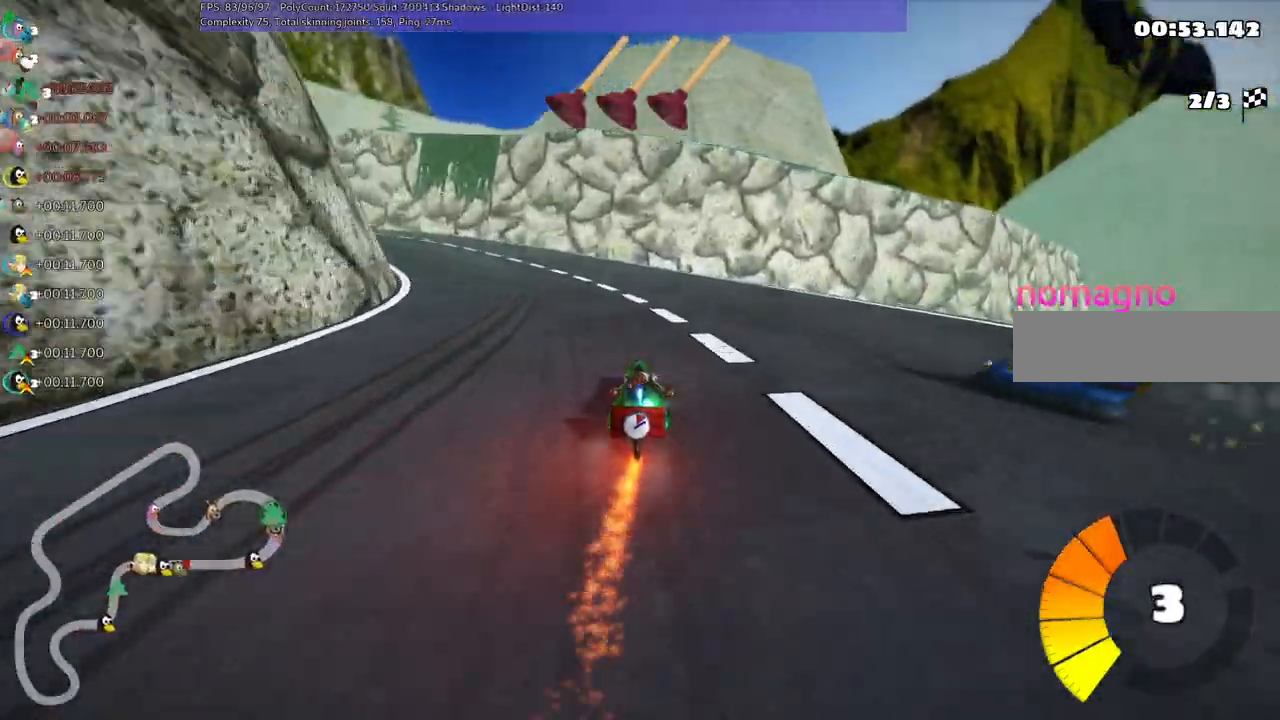
{"keys": ["left", "m", "up"], "events": [[217, "left", "up"], [267, "left", "down"], [384, "m", "down"]]}
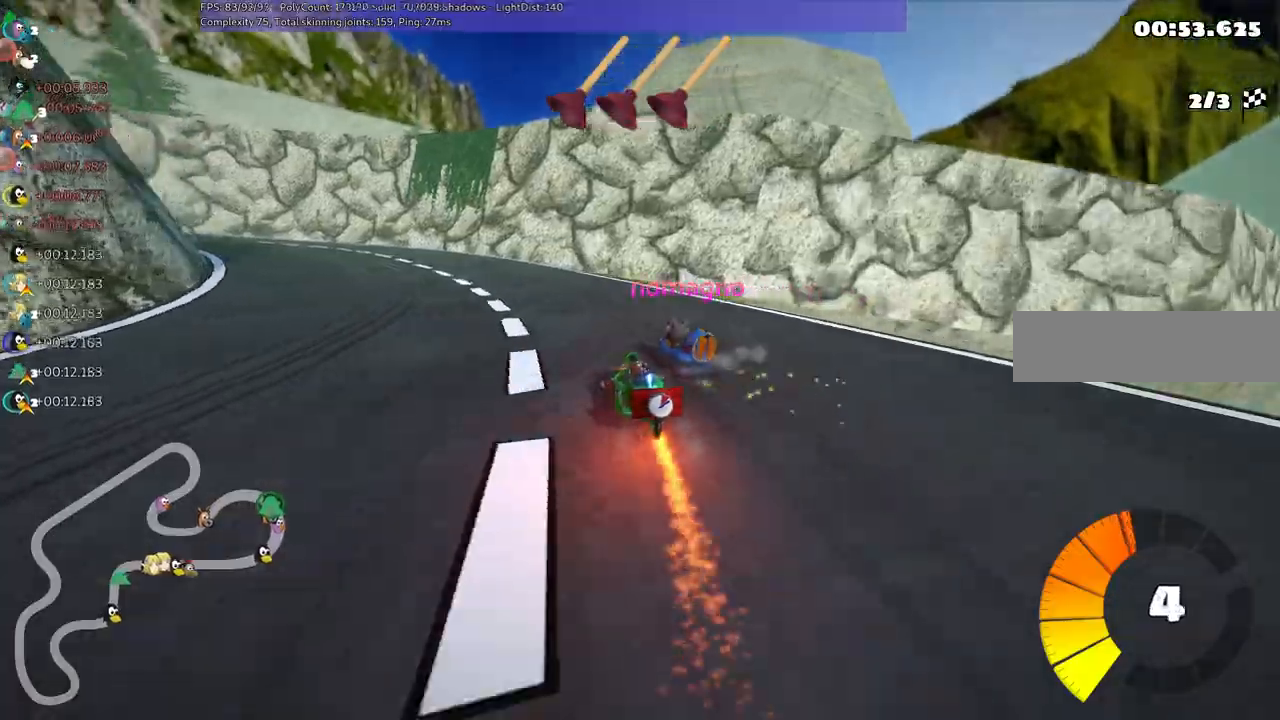
{"keys": ["left", "m", "right", "up"], "events": [[184, "right", "down"], [234, "left", "up"], [234, "space", "down"], [317, "space", "up"], [367, "left", "down"]]}
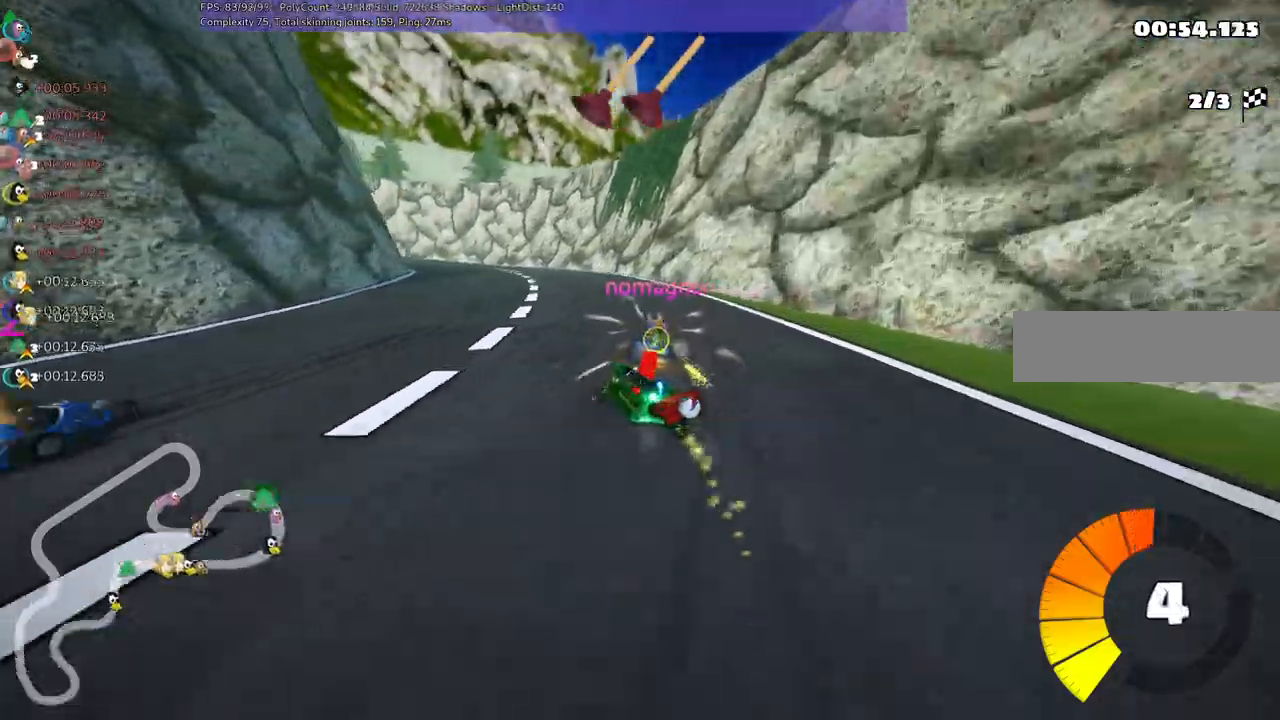
{"keys": ["right", "up"]}
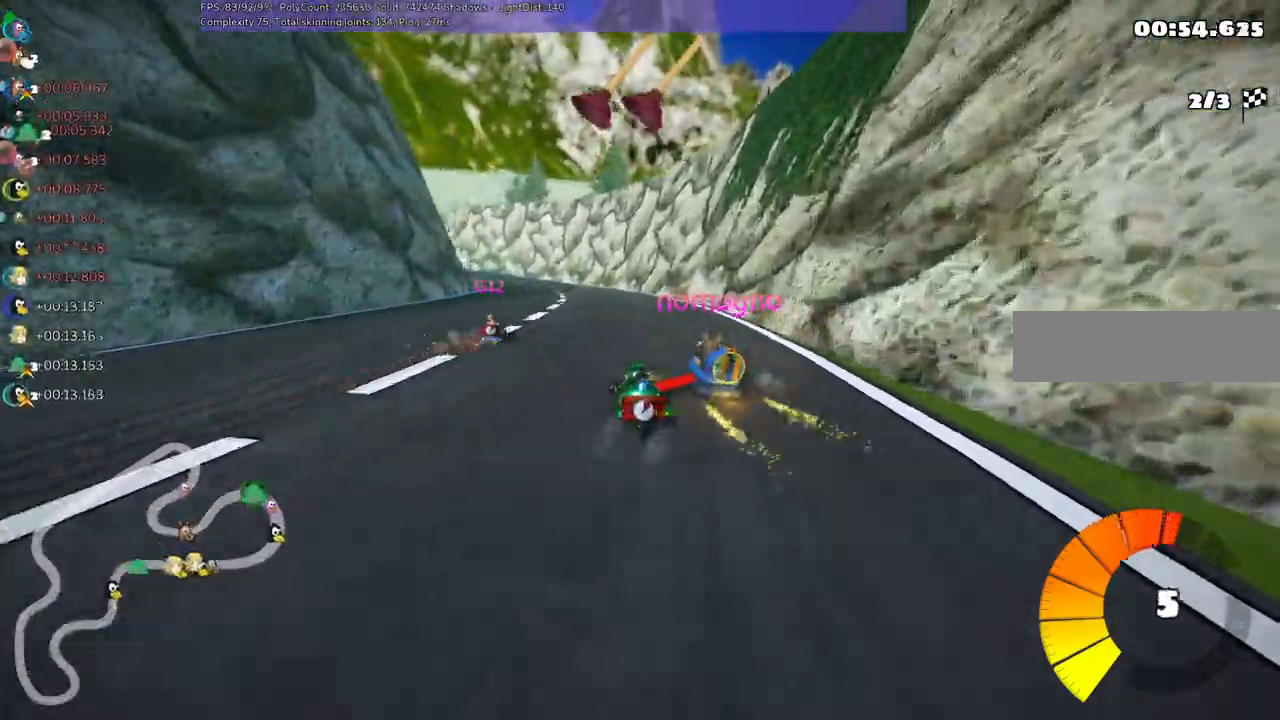
{"keys": ["left", "up"]}
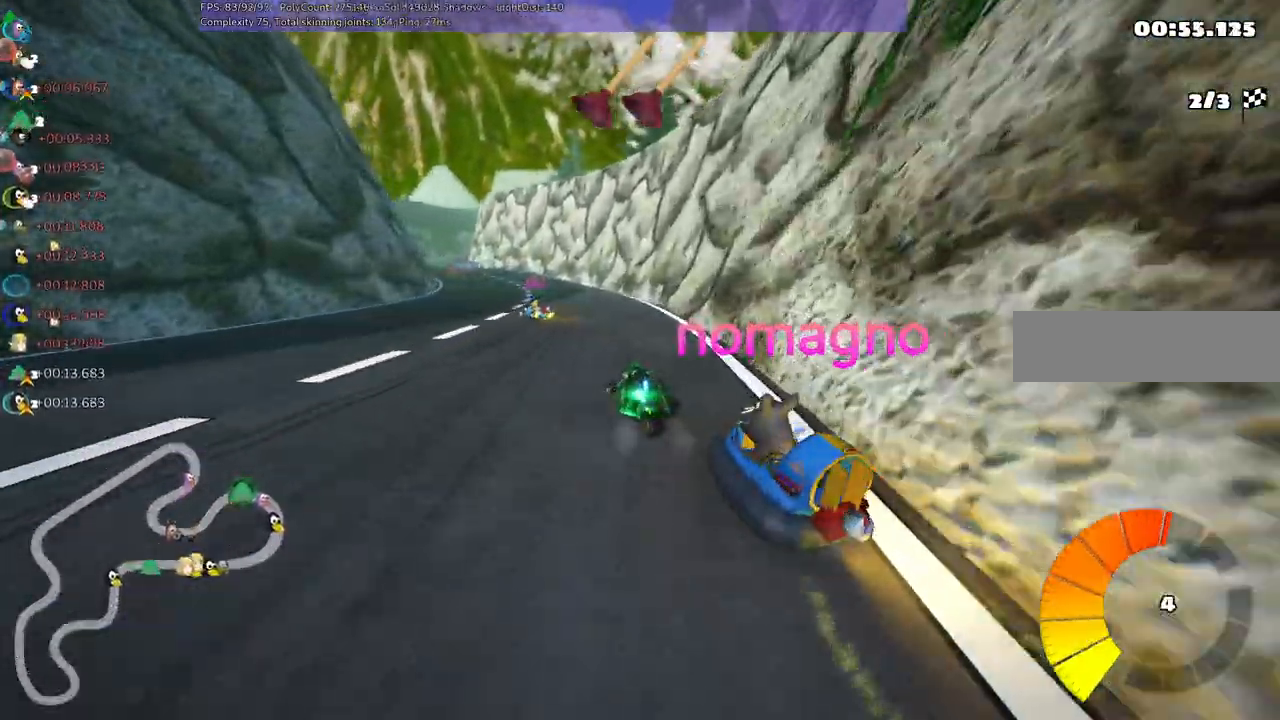
{"keys": ["right", "up"]}
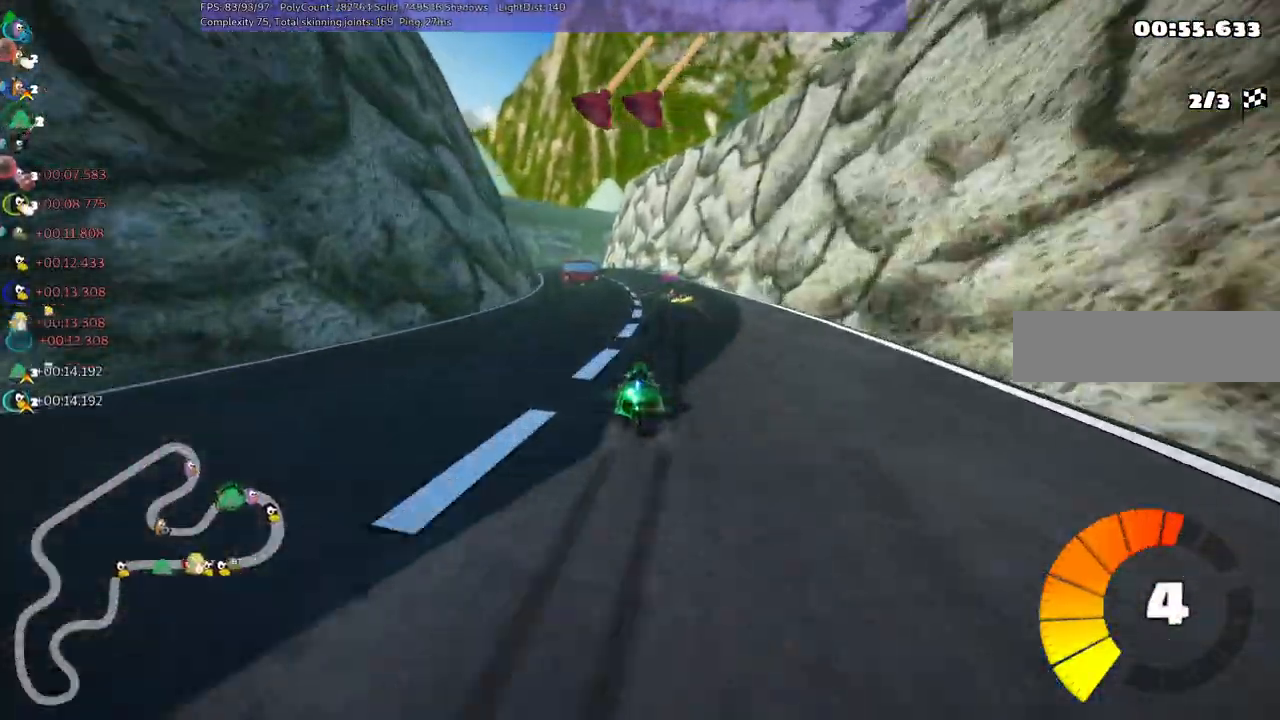
{"keys": ["m", "right", "up"], "events": [[100, "right", "up"], [150, "left", "down"], [150, "m", "down"], [334, "left", "up"], [334, "right", "down"], [334, "space", "down"], [484, "space", "up"]]}
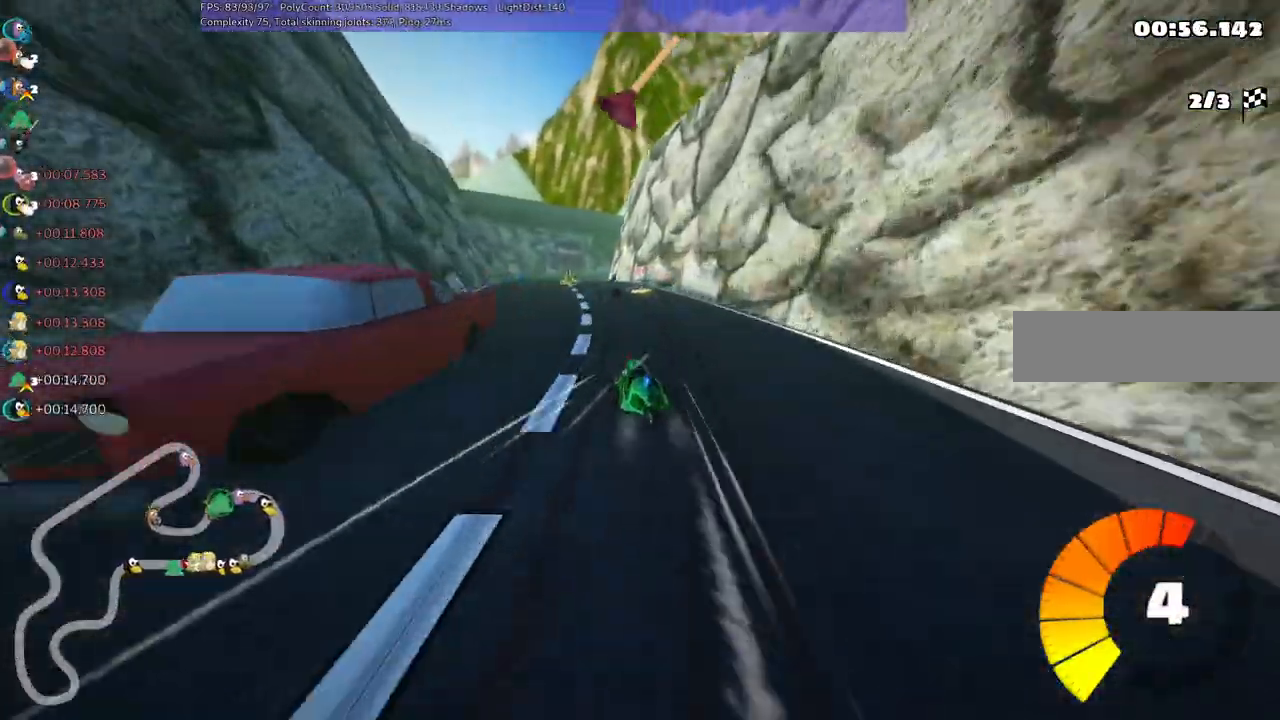
{"keys": ["m", "right", "up"], "events": [[67, "left", "down"], [167, "left", "up"]]}
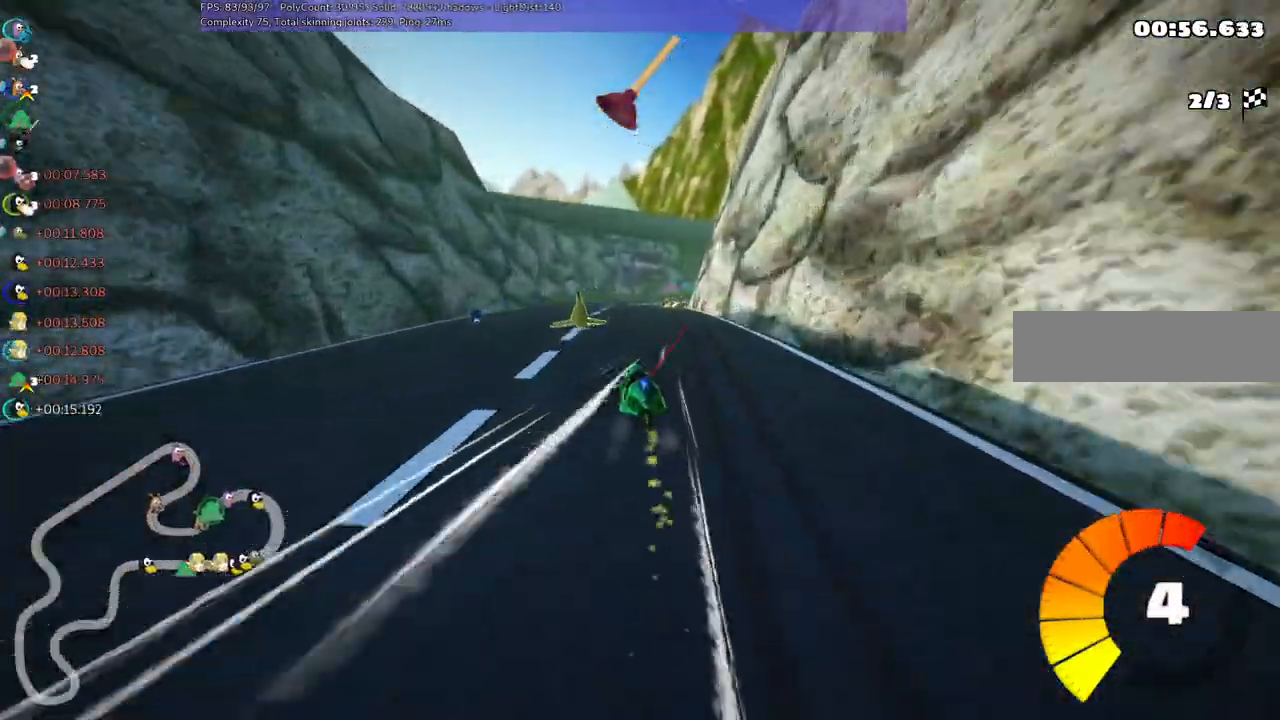
{"keys": ["up"]}
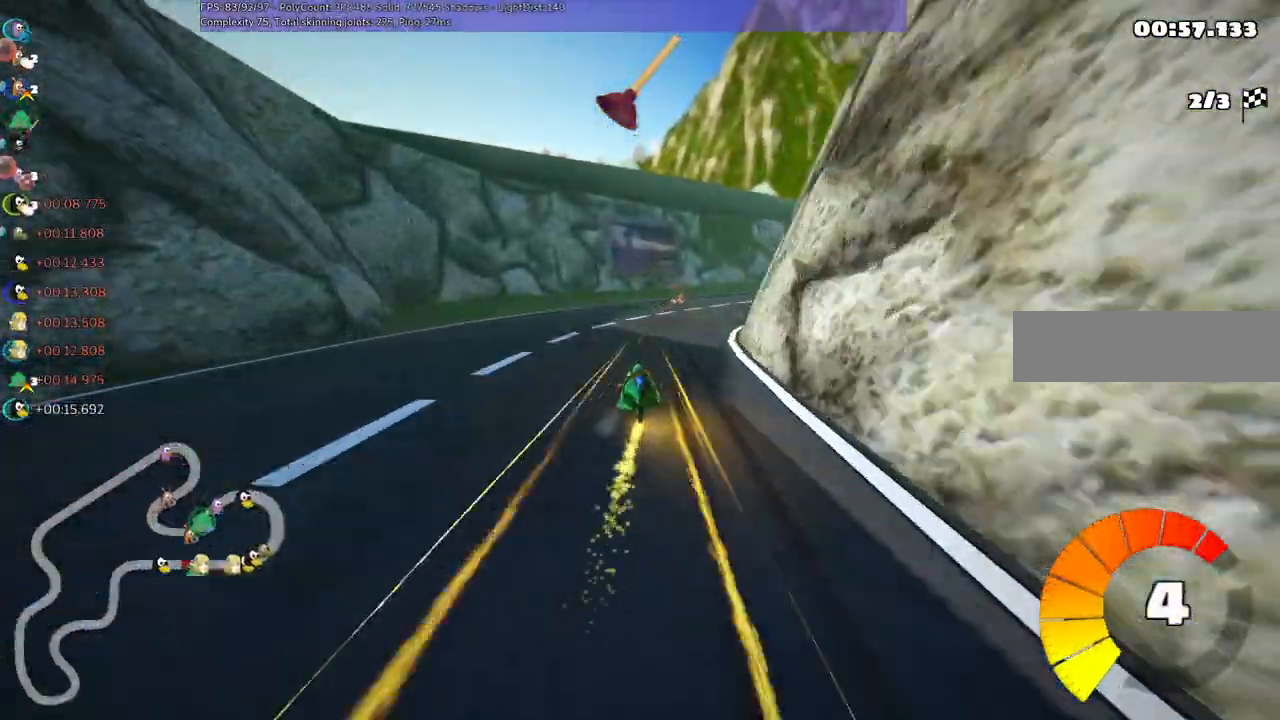
{"keys": ["m", "right", "up"], "events": [[50, "right", "down"], [367, "m", "down"]]}